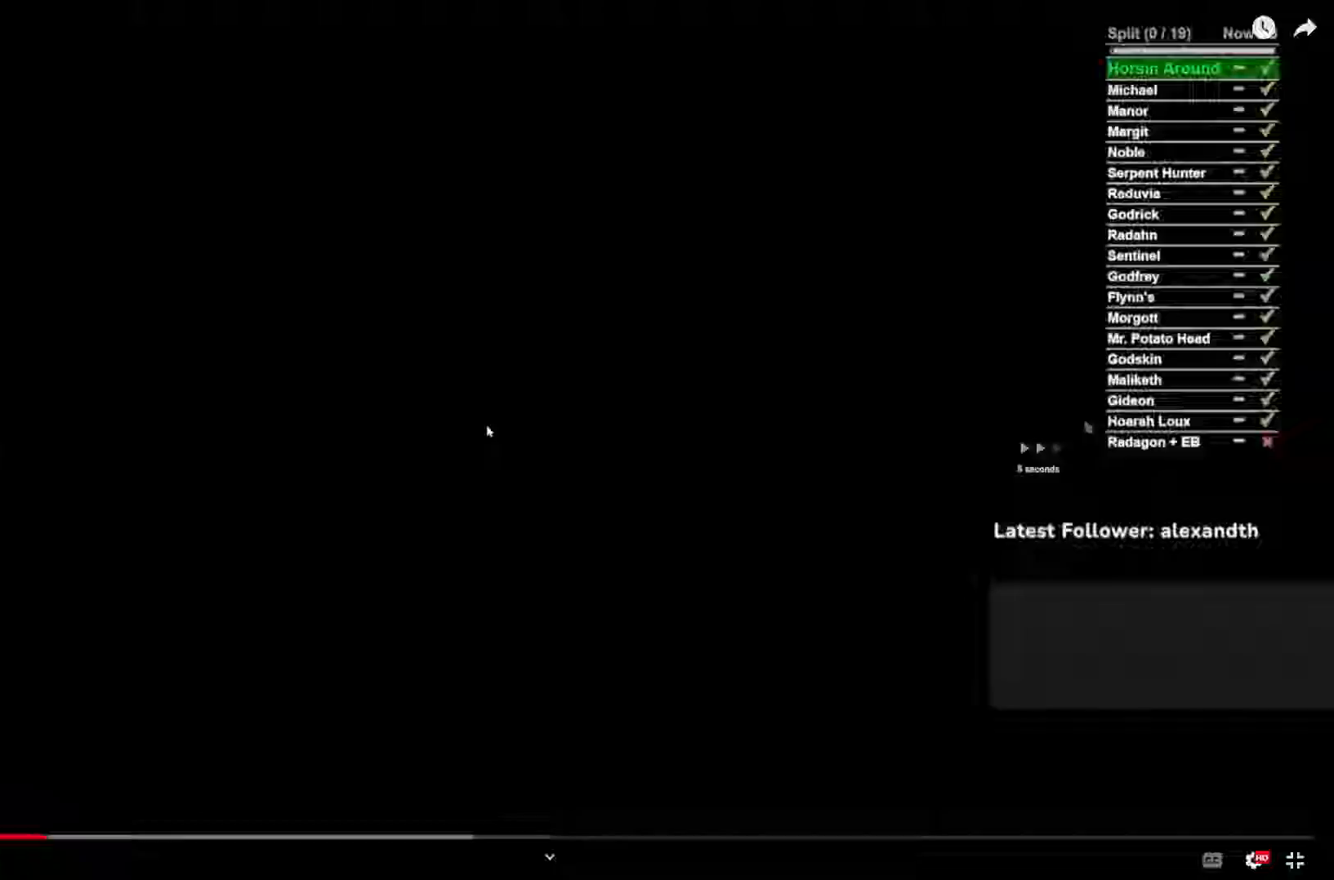
Gameplay with a controller (Xbox layout); each line is a JSON object with the inputs held at the frame after it (dt_ms = milliseconds from this image to that frame). "events" lists button and stick changes between this image and that frame as [ms after this image, input, new state], when the widget could be followed in between. Not read: L1.
{"dt_ms": 1000, "buttons": ["B"], "left_stick": "up", "right_stick": "center"}
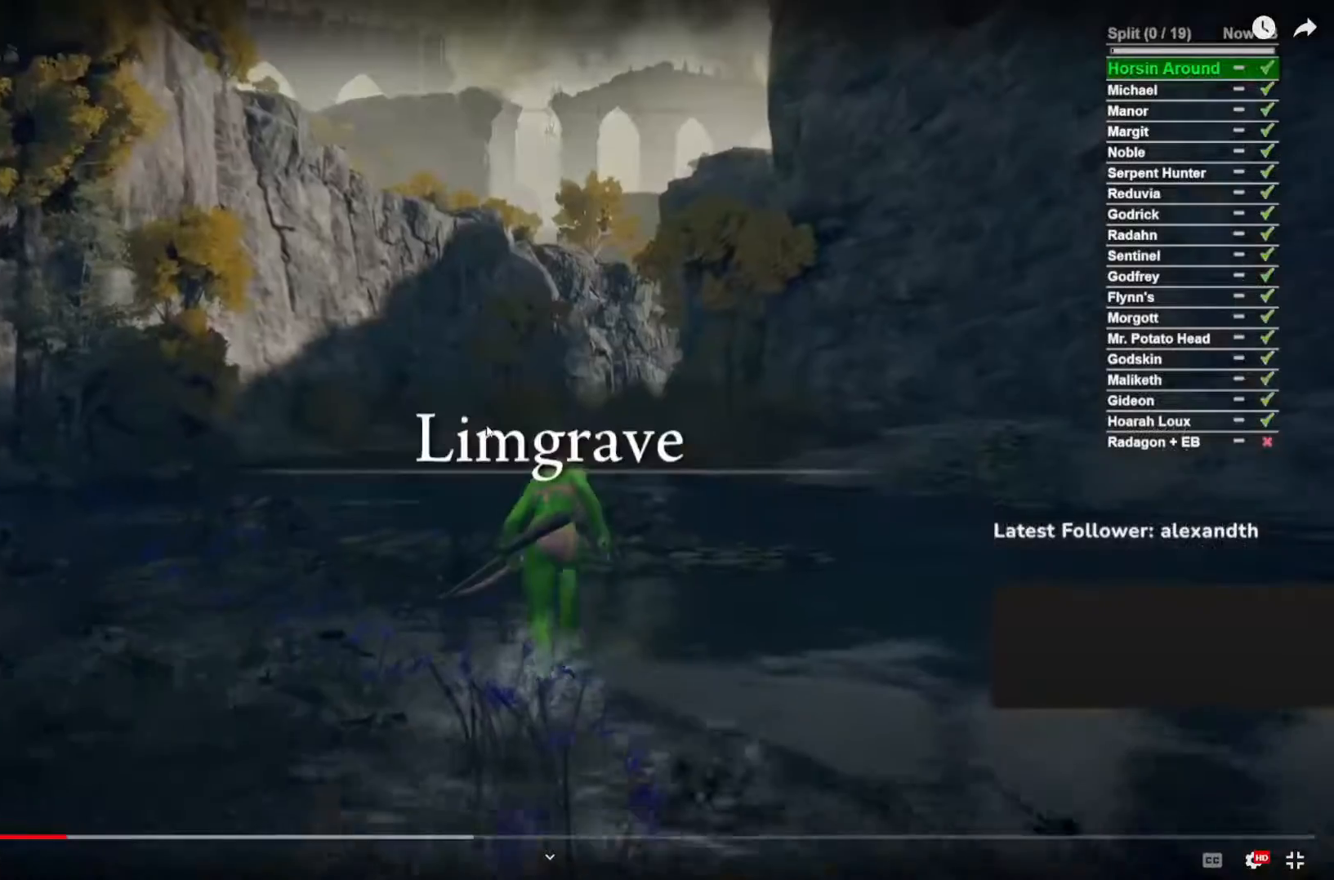
{"dt_ms": 500, "buttons": ["B"], "left_stick": "up", "right_stick": "center"}
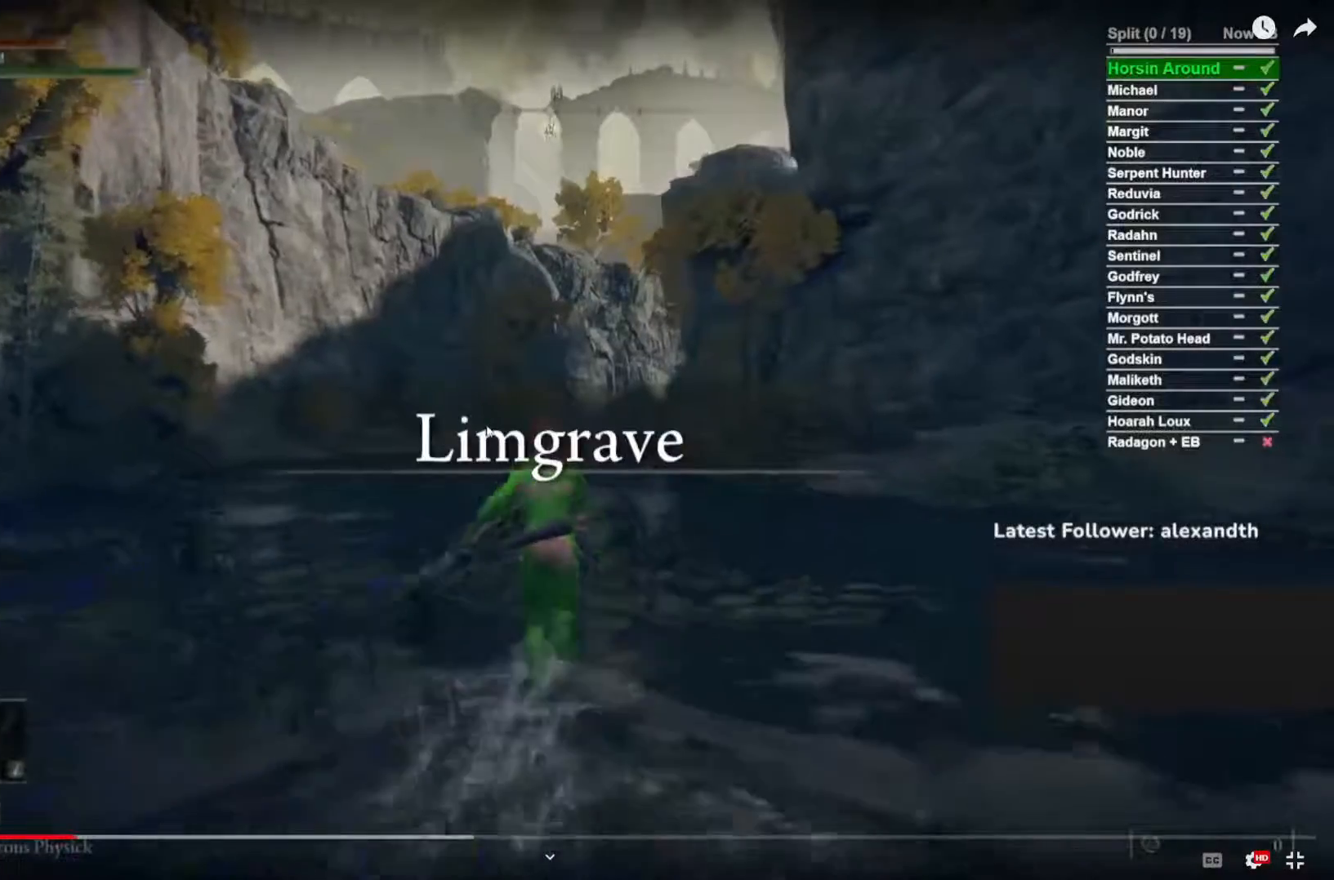
{"dt_ms": 500, "buttons": ["B"], "left_stick": "up", "right_stick": "center"}
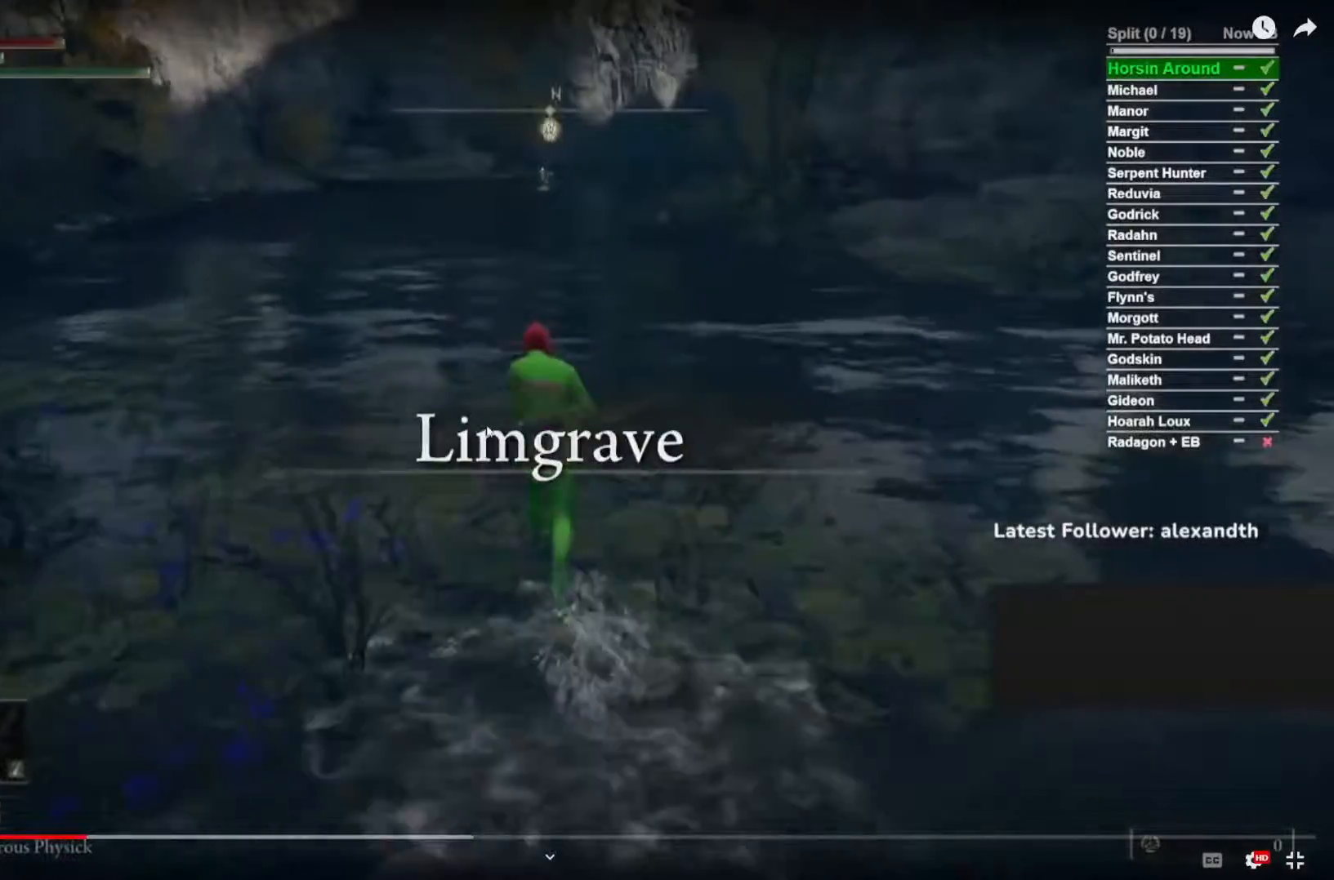
{"dt_ms": 500, "buttons": ["B"], "left_stick": "up", "right_stick": "center"}
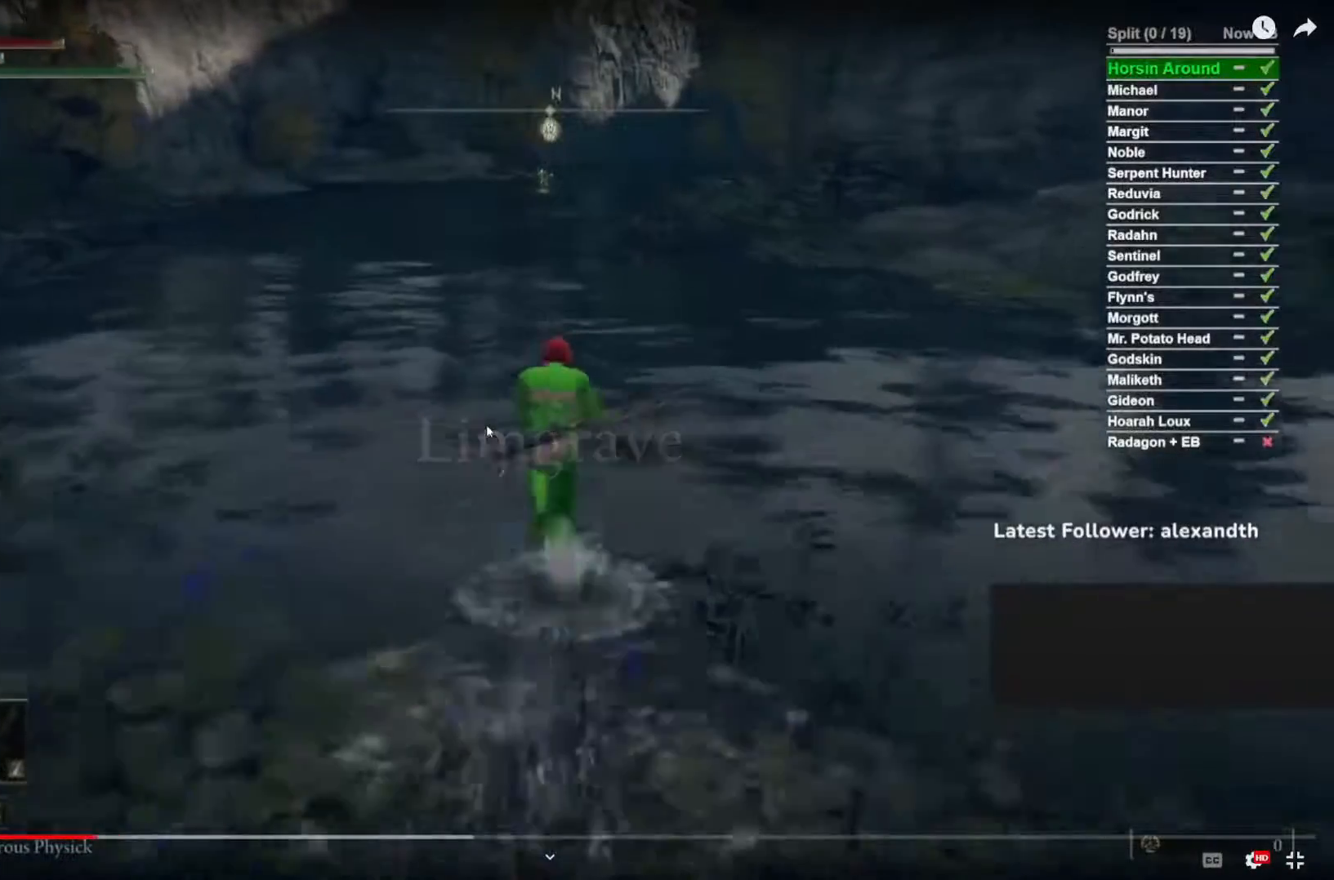
{"dt_ms": 500, "buttons": ["B"], "left_stick": "up", "right_stick": "center", "events": []}
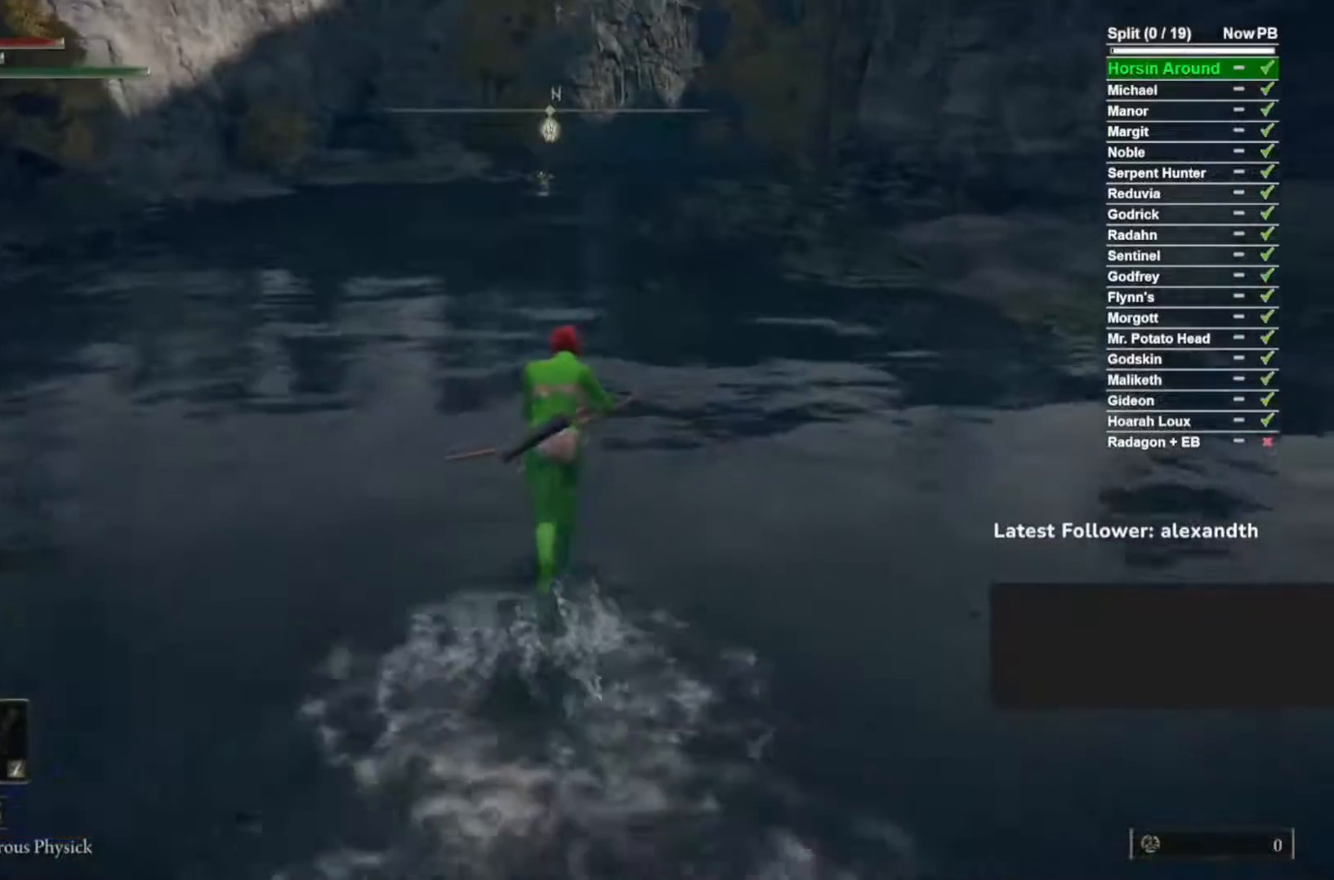
{"dt_ms": 1000, "buttons": ["B"], "left_stick": "up", "right_stick": "center"}
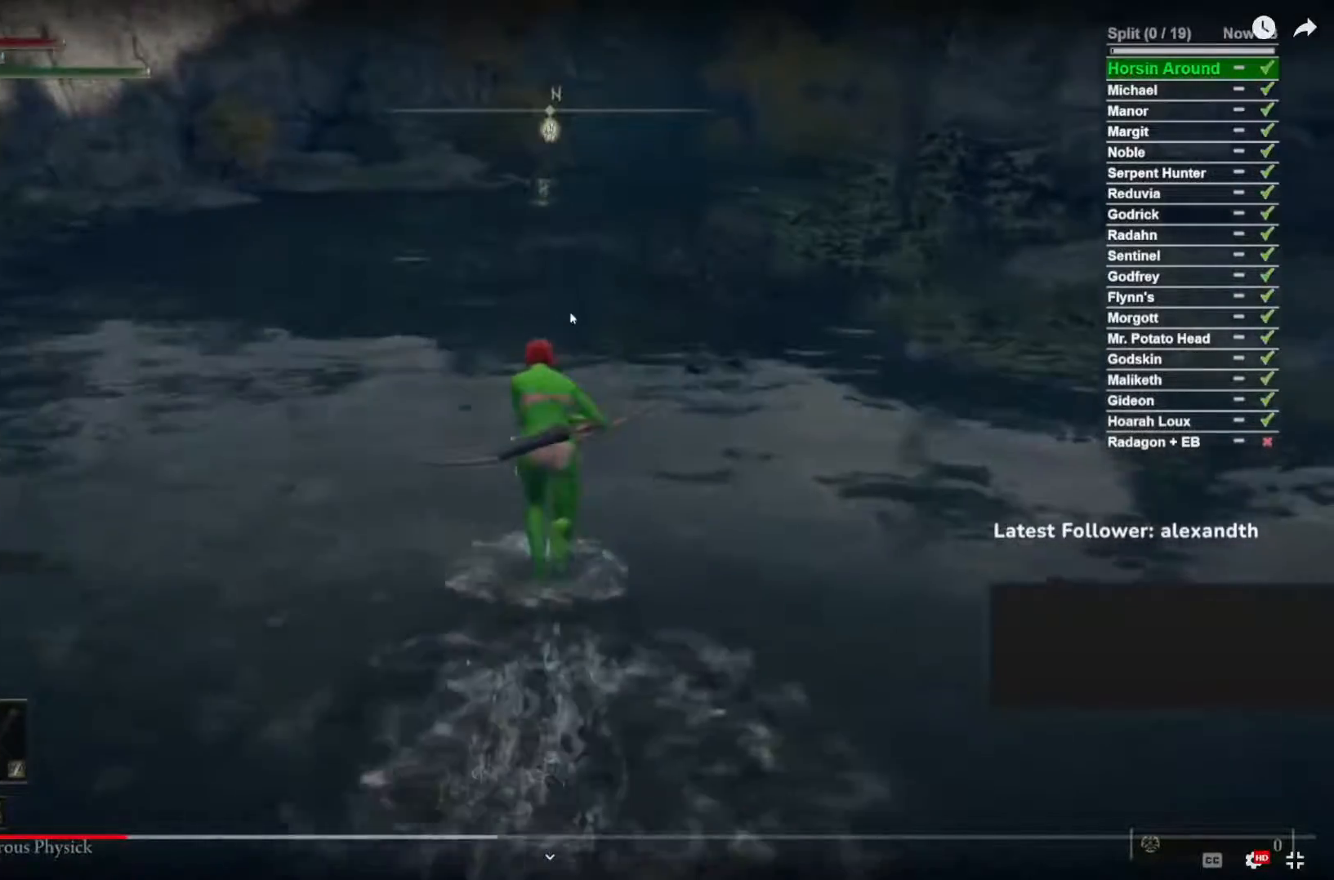
{"dt_ms": 1000, "buttons": ["B"], "left_stick": "up", "right_stick": "center"}
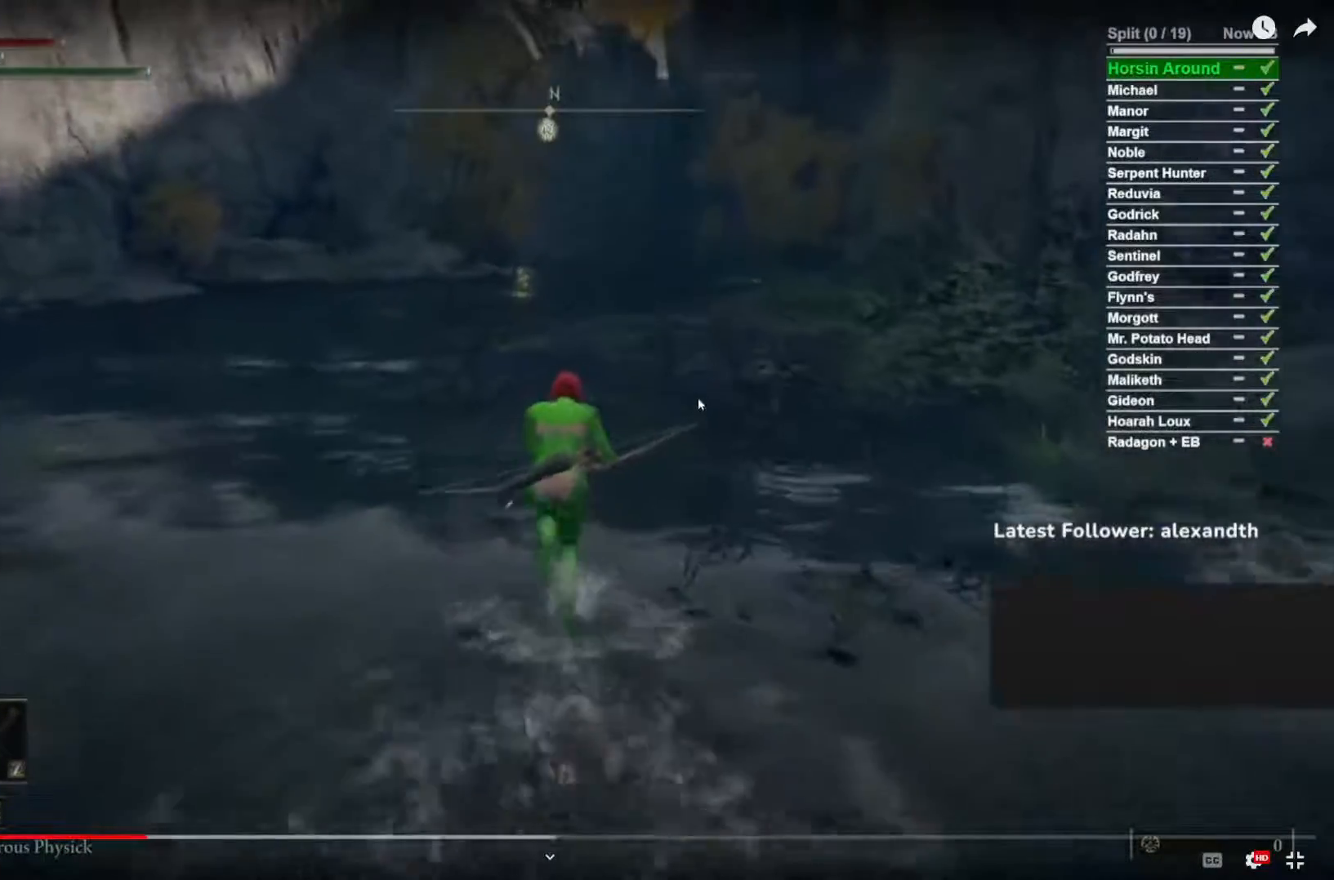
{"dt_ms": 500, "buttons": ["B"], "left_stick": "up", "right_stick": "center"}
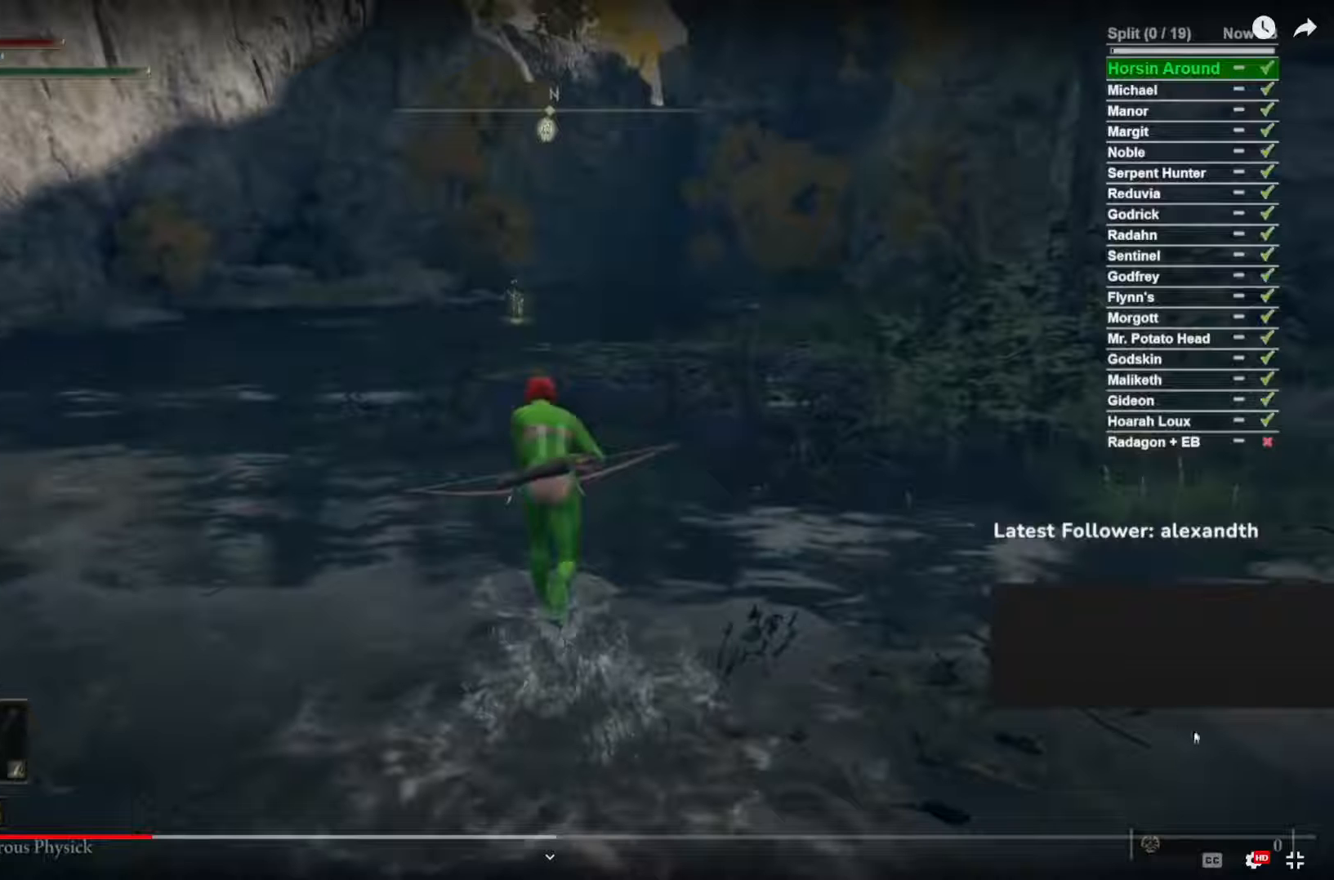
{"dt_ms": 1000, "buttons": ["B"], "left_stick": "up", "right_stick": "center"}
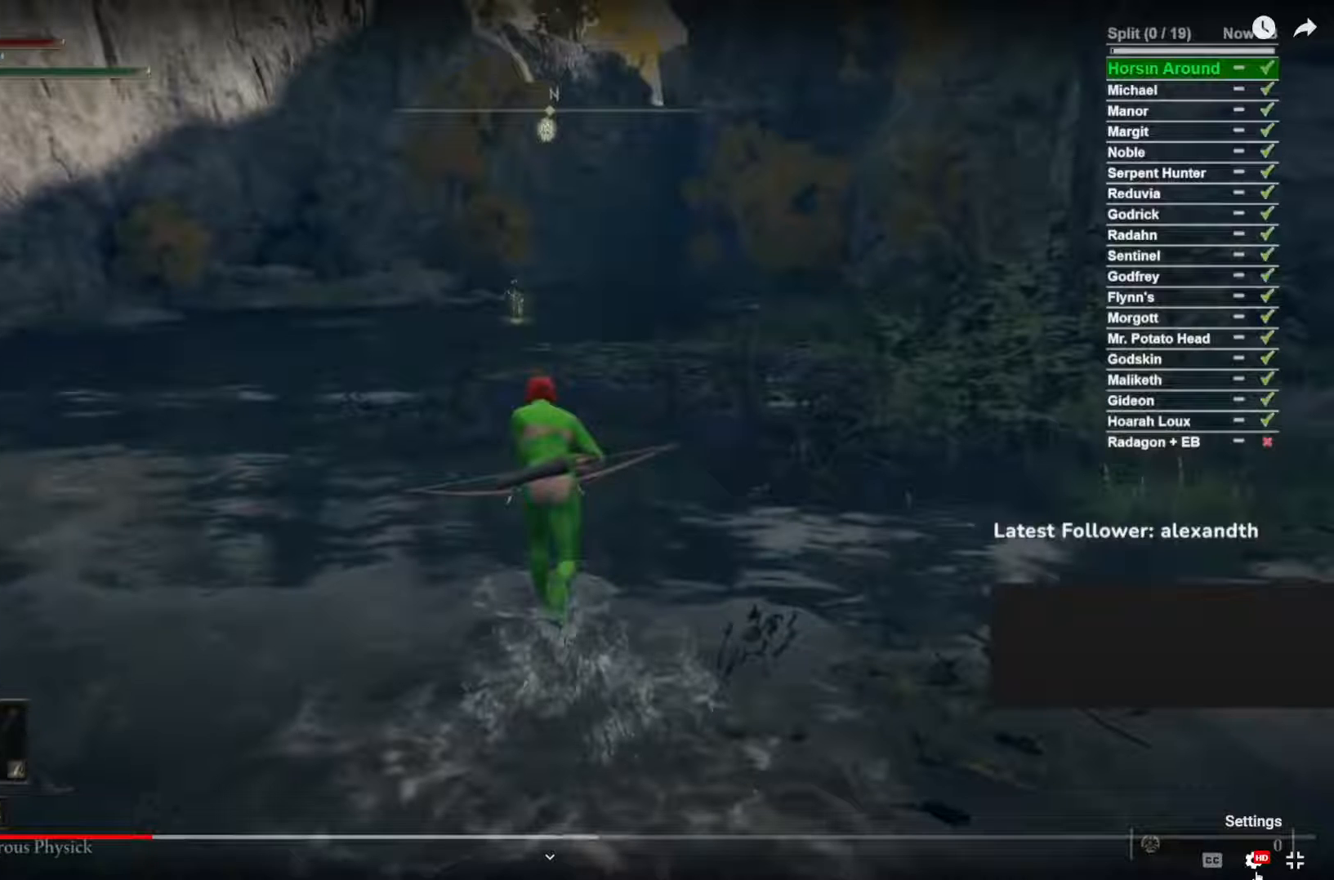
{"dt_ms": 500, "buttons": ["B"], "left_stick": "up", "right_stick": "center", "events": []}
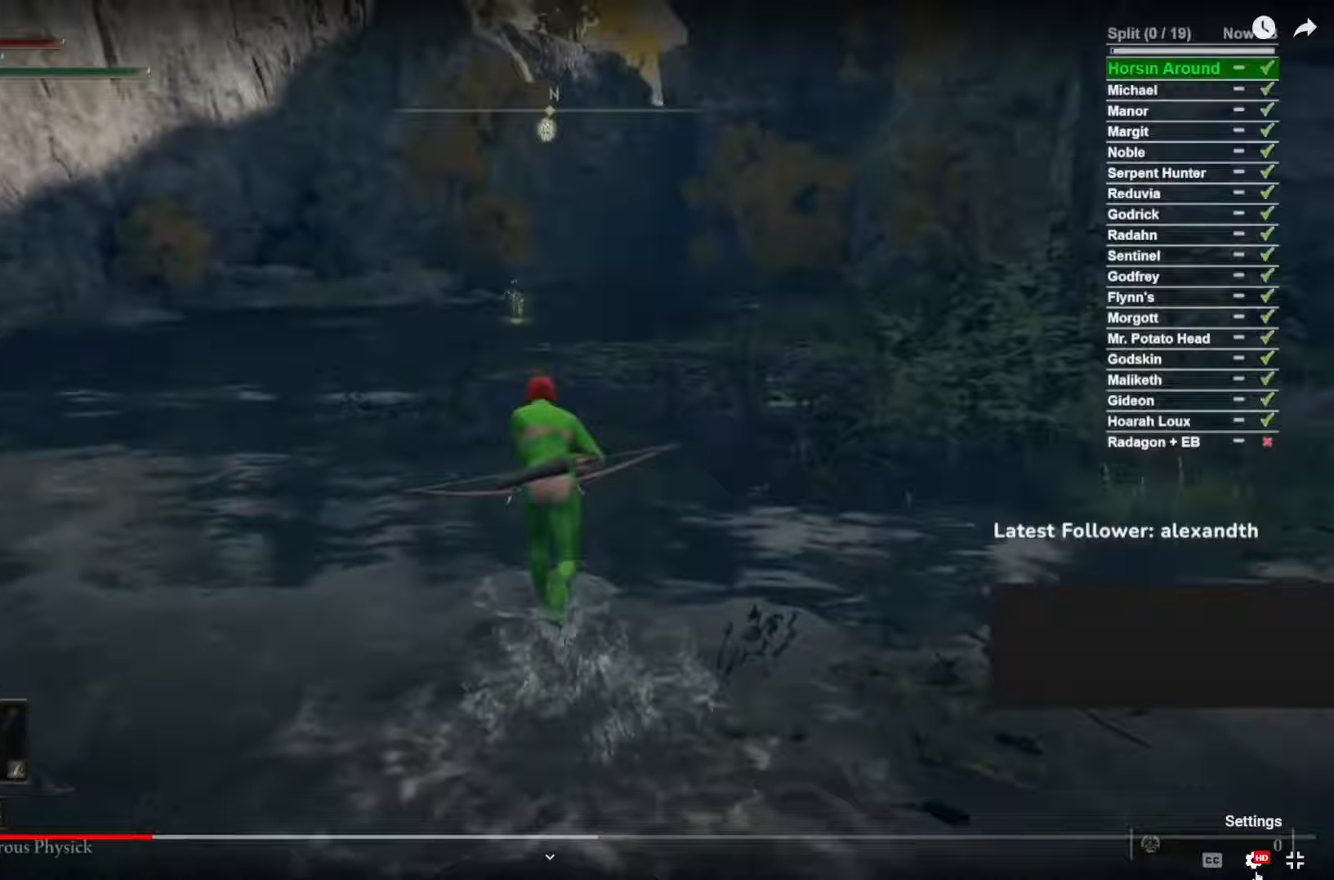
{"dt_ms": 500, "buttons": ["B"], "left_stick": "up", "right_stick": "center", "events": []}
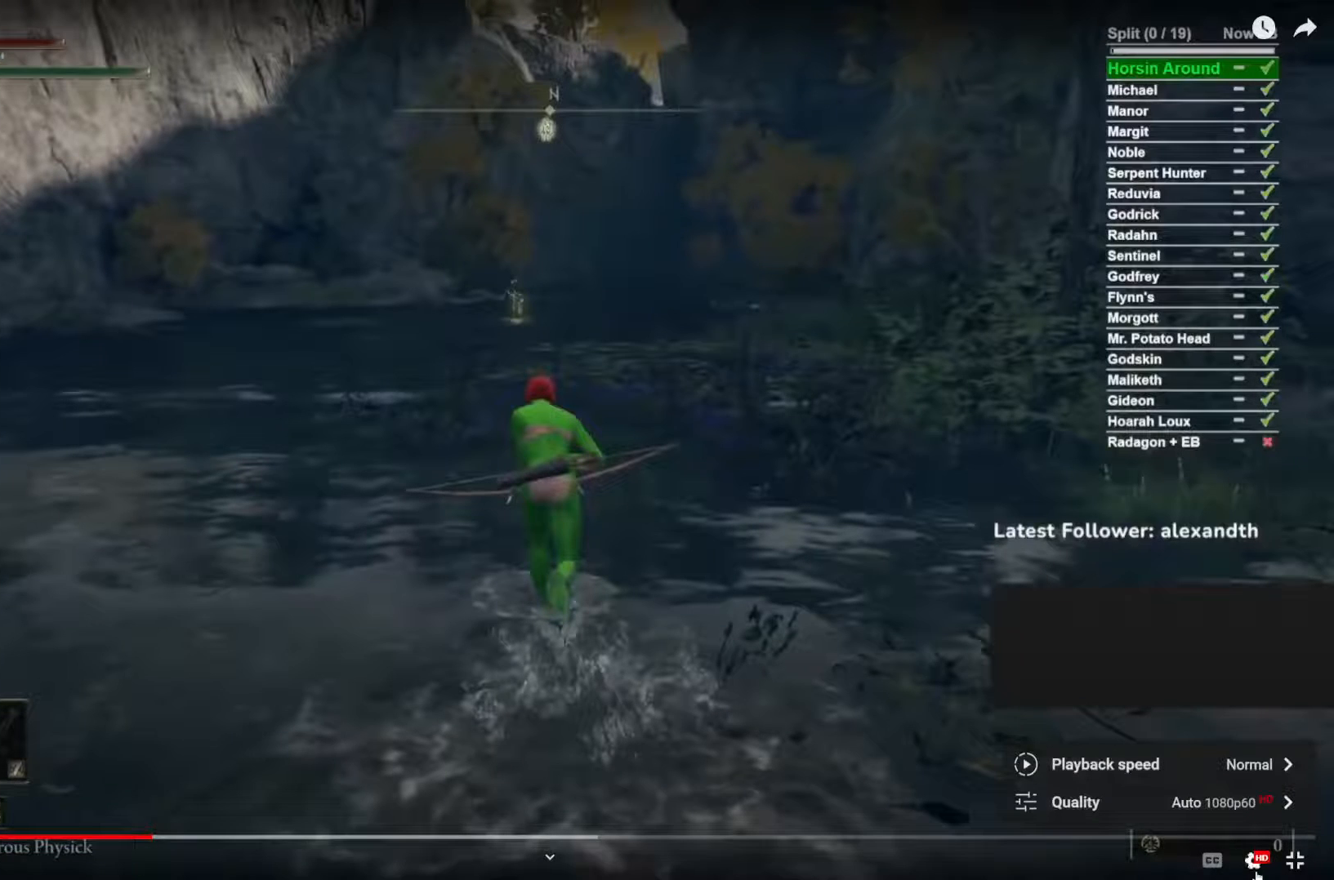
{"dt_ms": 500, "buttons": ["B"], "left_stick": "up", "right_stick": "center", "events": []}
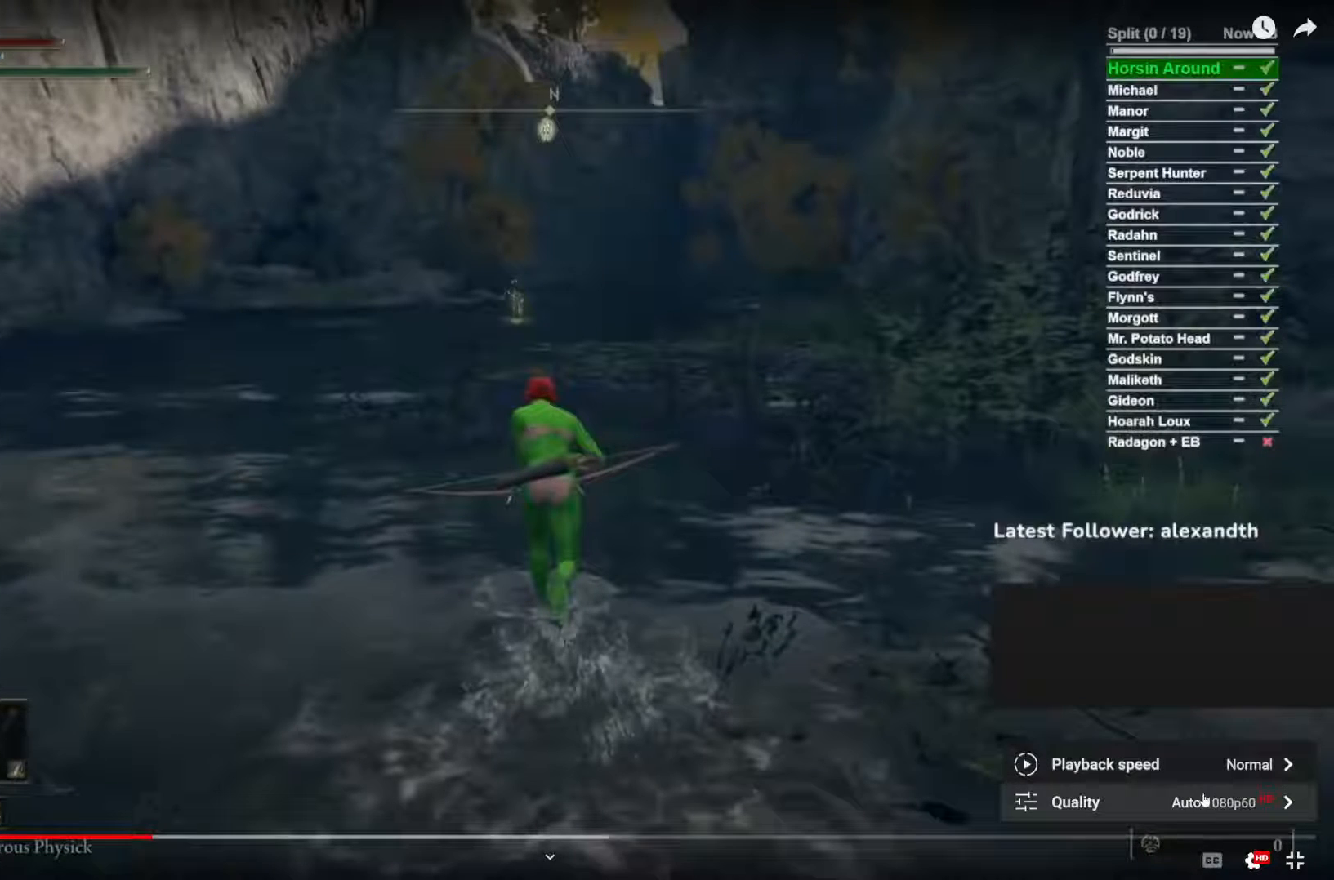
{"dt_ms": 500, "buttons": ["B"], "left_stick": "up", "right_stick": "center", "events": []}
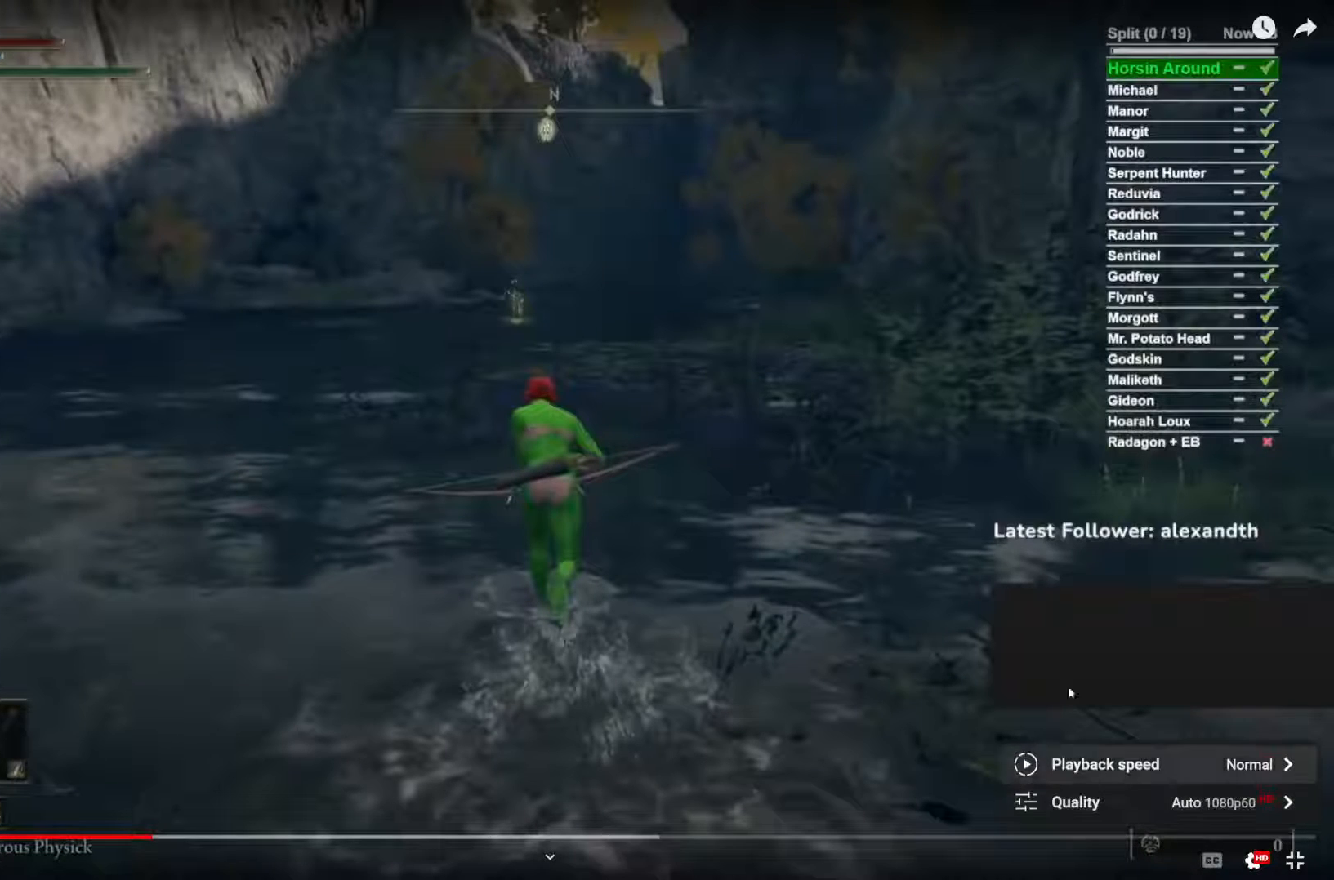
{"dt_ms": 500, "buttons": ["B"], "left_stick": "up", "right_stick": "center", "events": []}
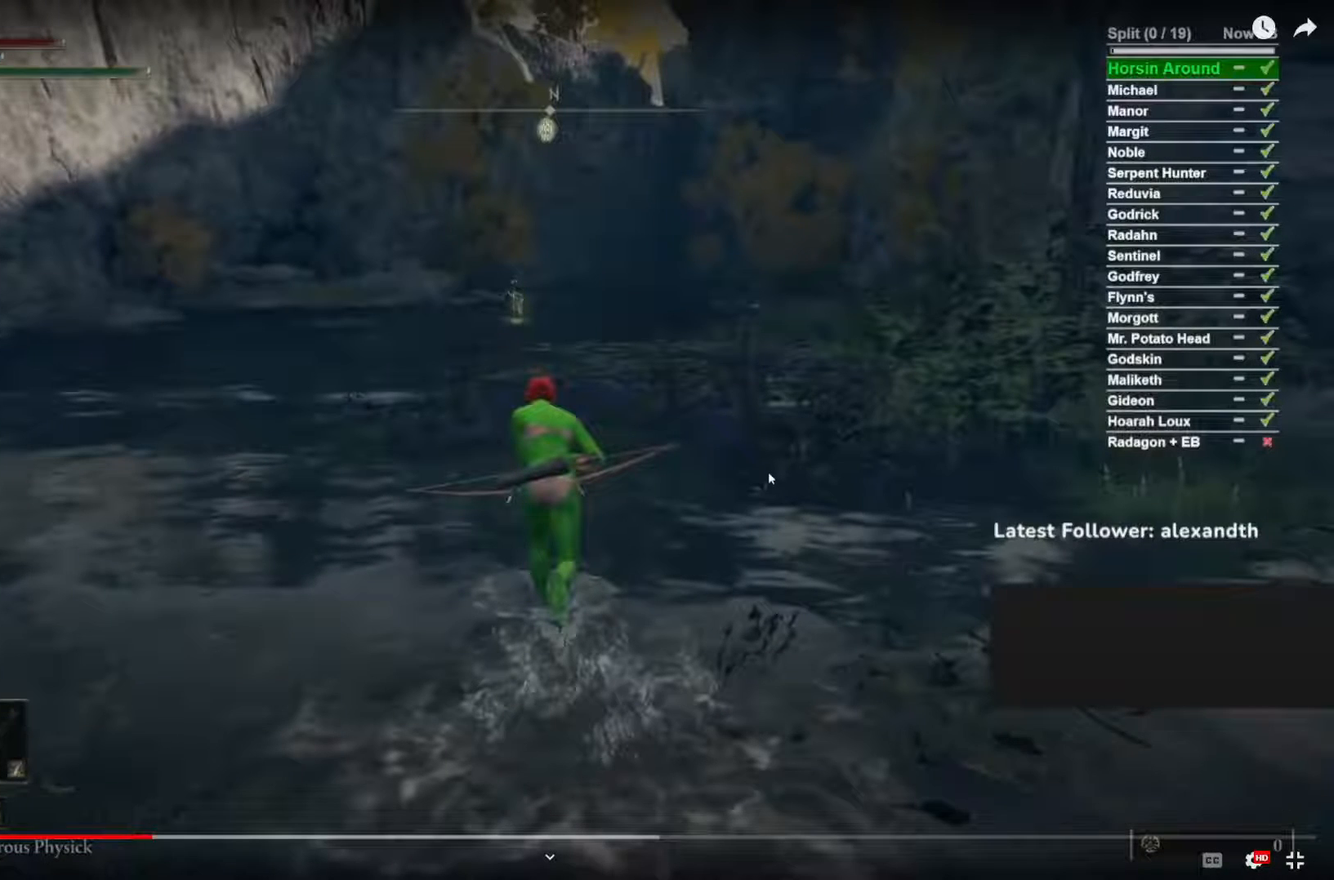
{"dt_ms": 500, "buttons": ["B"], "left_stick": "up", "right_stick": "center", "events": []}
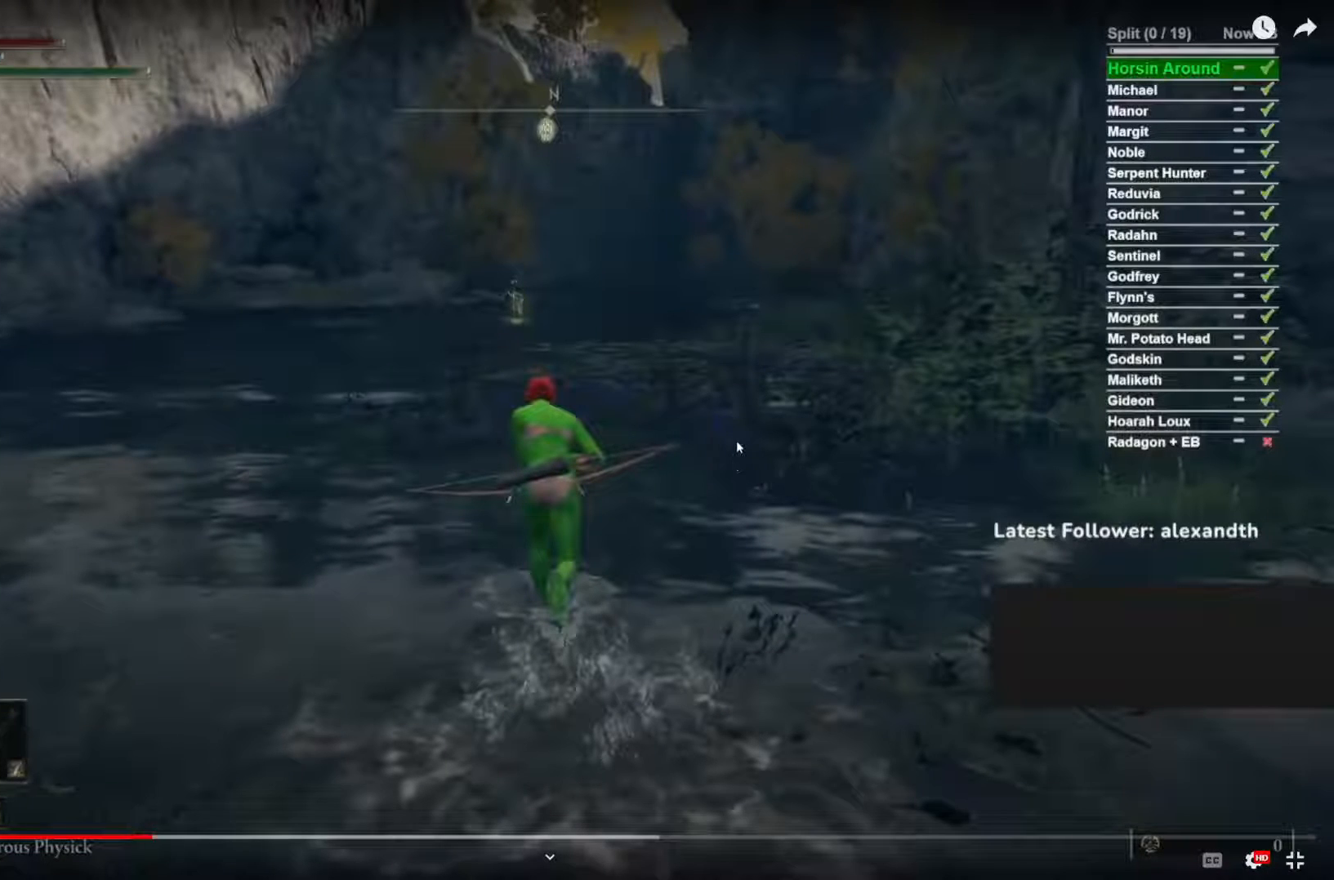
{"dt_ms": 1000, "buttons": ["B"], "left_stick": "up", "right_stick": "center"}
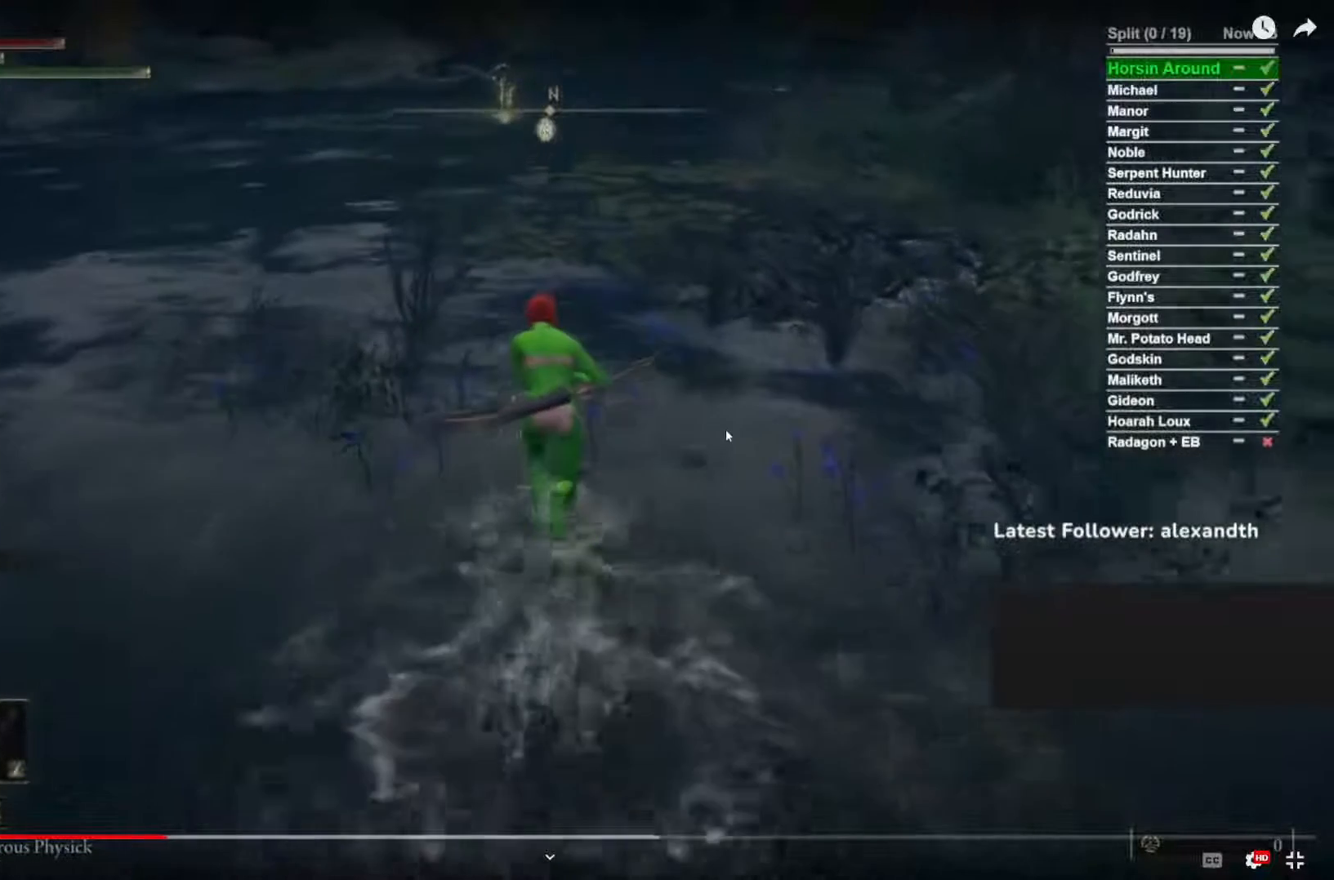
{"dt_ms": 500, "buttons": ["B"], "left_stick": "up", "right_stick": "center"}
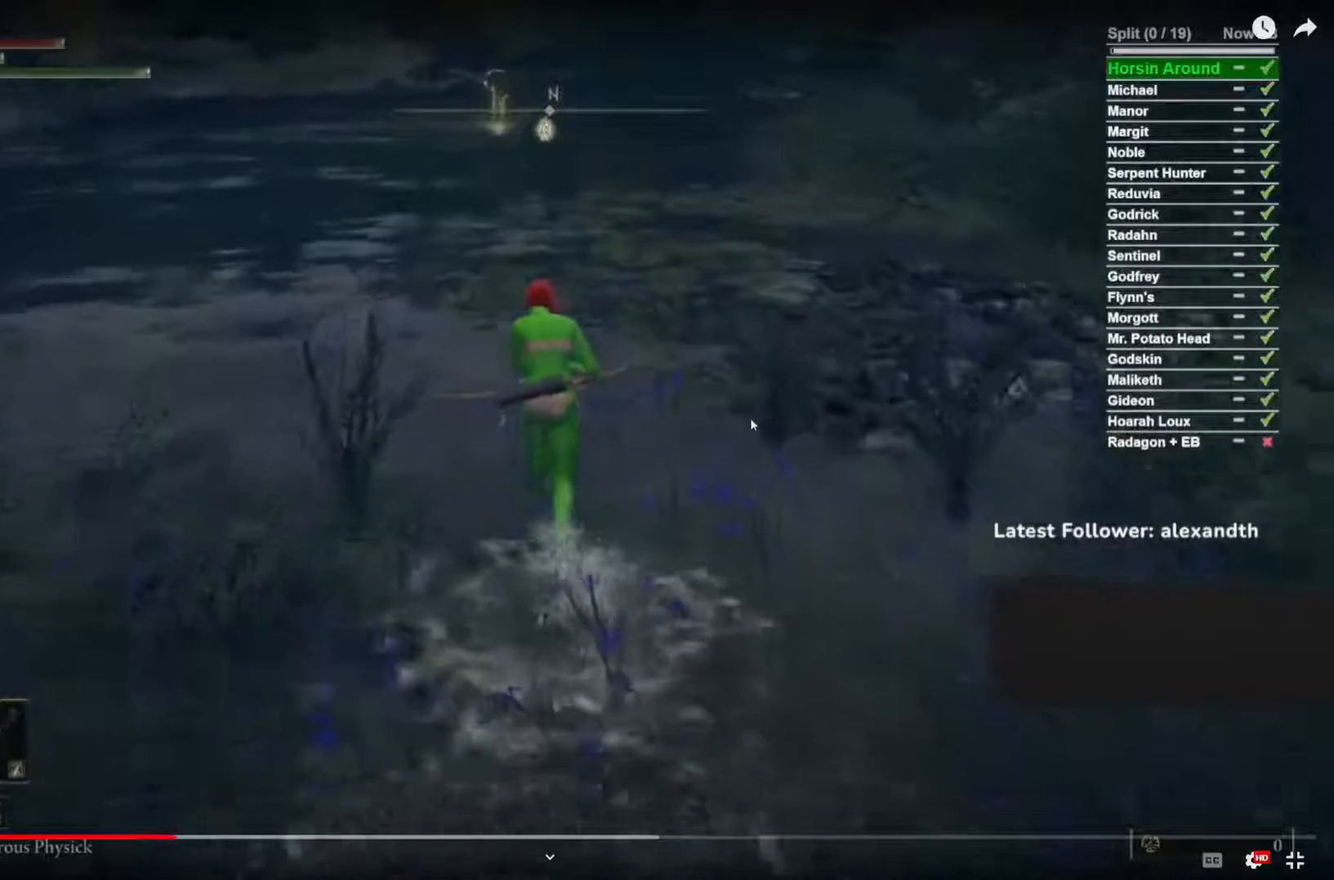
{"dt_ms": 500, "buttons": ["B"], "left_stick": "up", "right_stick": "center", "events": []}